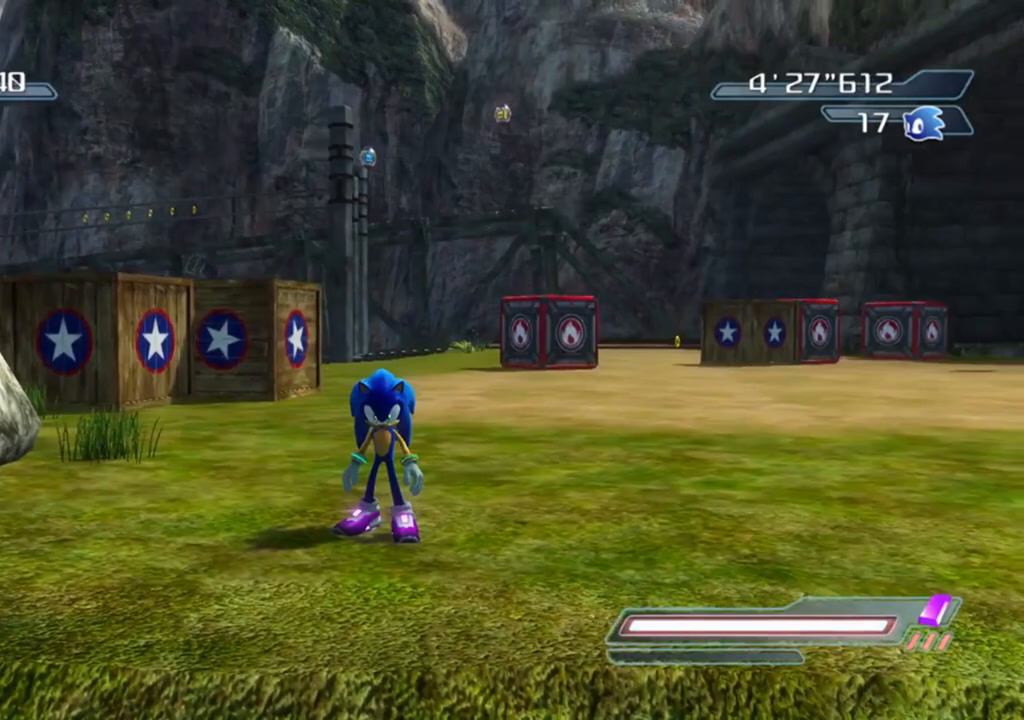
Gameplay with a controller (Xbox layout); each line is a JSON object with the inputs held at the frame after it. "events" lists button and stick changes between this image and that frame as [ms after this image, input, new state], when the widget could be followed in between.
{"buttons": [], "left_stick": "up-right", "right_stick": "center", "events": [[417, "left_stick", "up-right"]]}
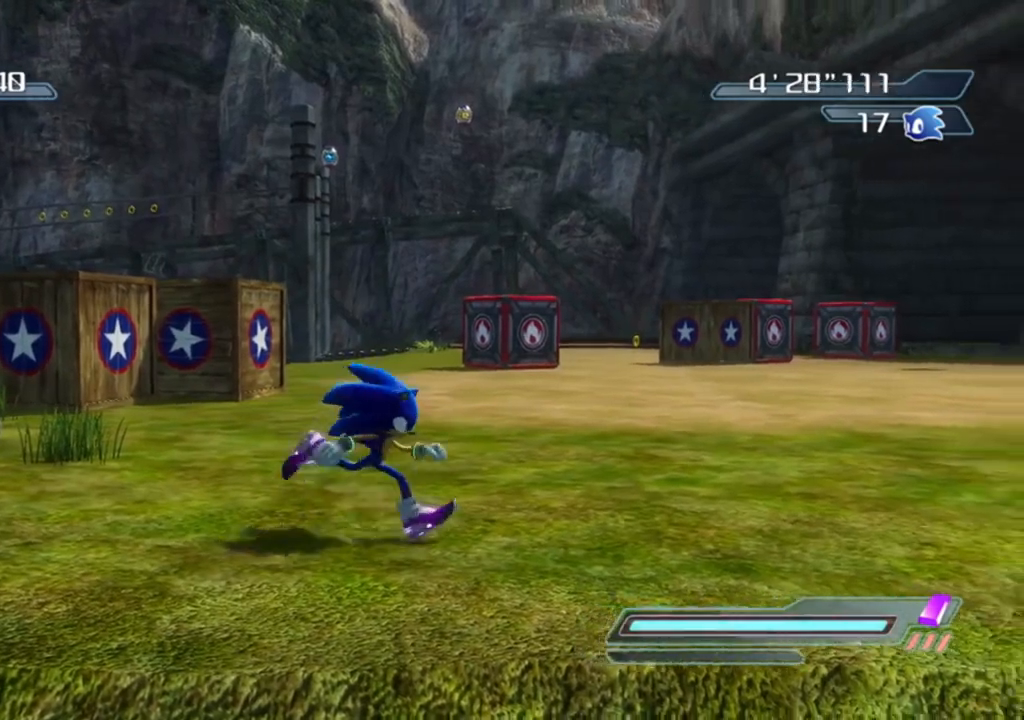
{"buttons": [], "left_stick": "center", "right_stick": "center", "events": [[117, "left_stick", "center"]]}
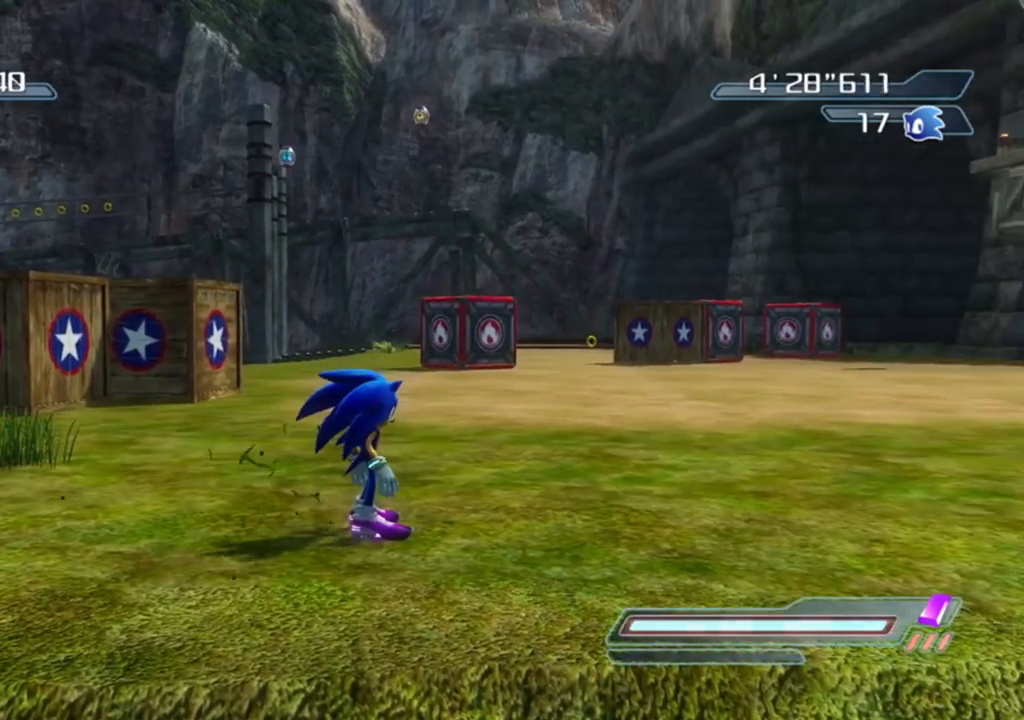
{"buttons": ["R2"], "left_stick": "right", "right_stick": "right", "events": [[317, "left_stick", "right"], [350, "R2", "down"], [400, "right_stick", "right"]]}
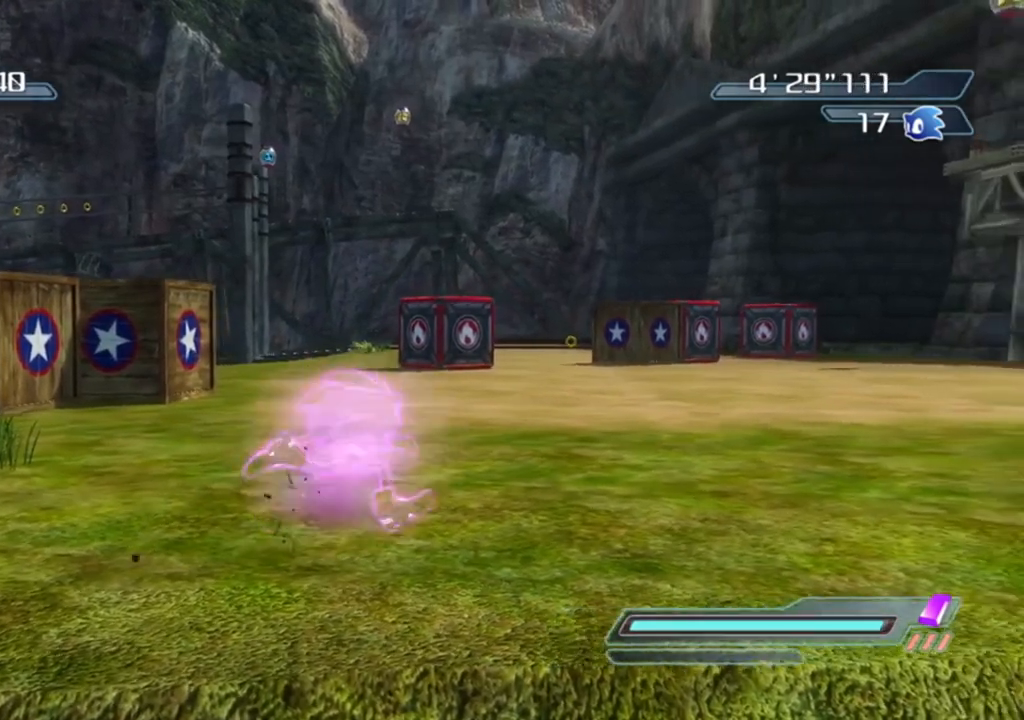
{"buttons": ["R2"], "left_stick": "center", "right_stick": "center", "events": [[50, "left_stick", "center"], [250, "right_stick", "center"], [317, "left_stick", "up-right"], [500, "left_stick", "center"]]}
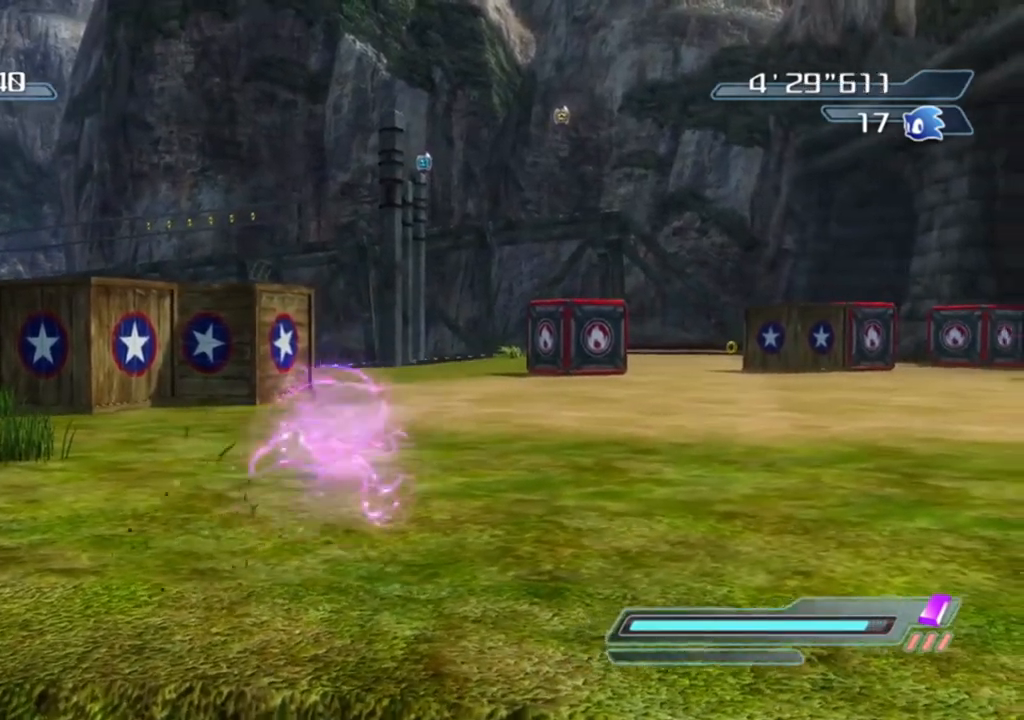
{"buttons": ["R2"], "left_stick": "up-right", "right_stick": "center", "events": [[217, "left_stick", "right"], [383, "left_stick", "up-right"]]}
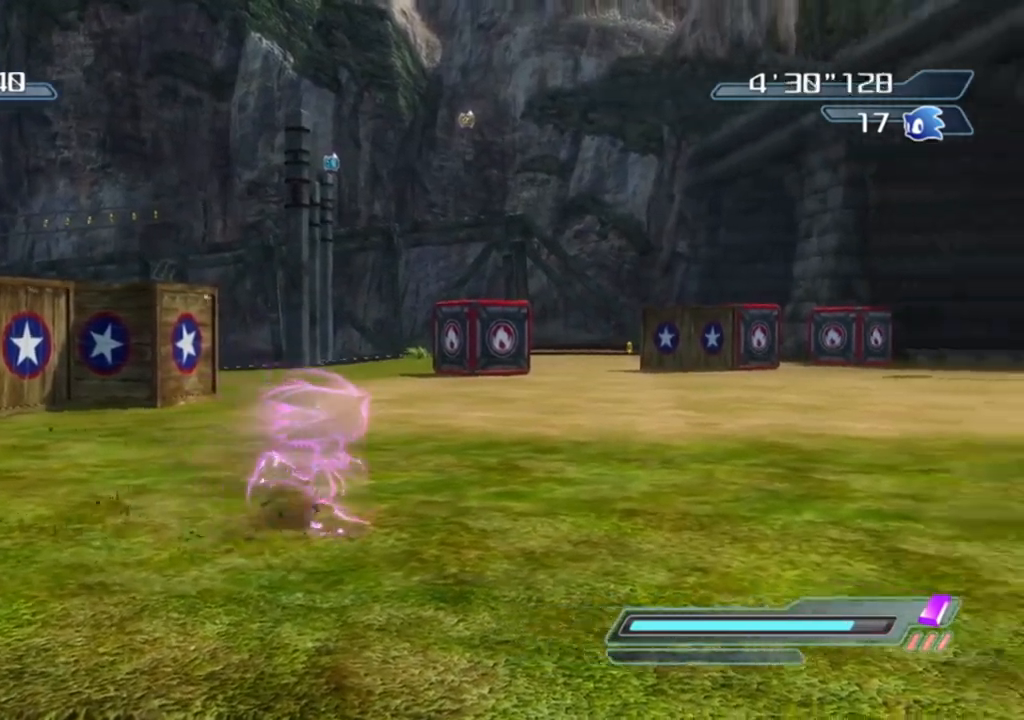
{"buttons": ["R2"], "left_stick": "up", "right_stick": "center", "events": [[317, "left_stick", "up"]]}
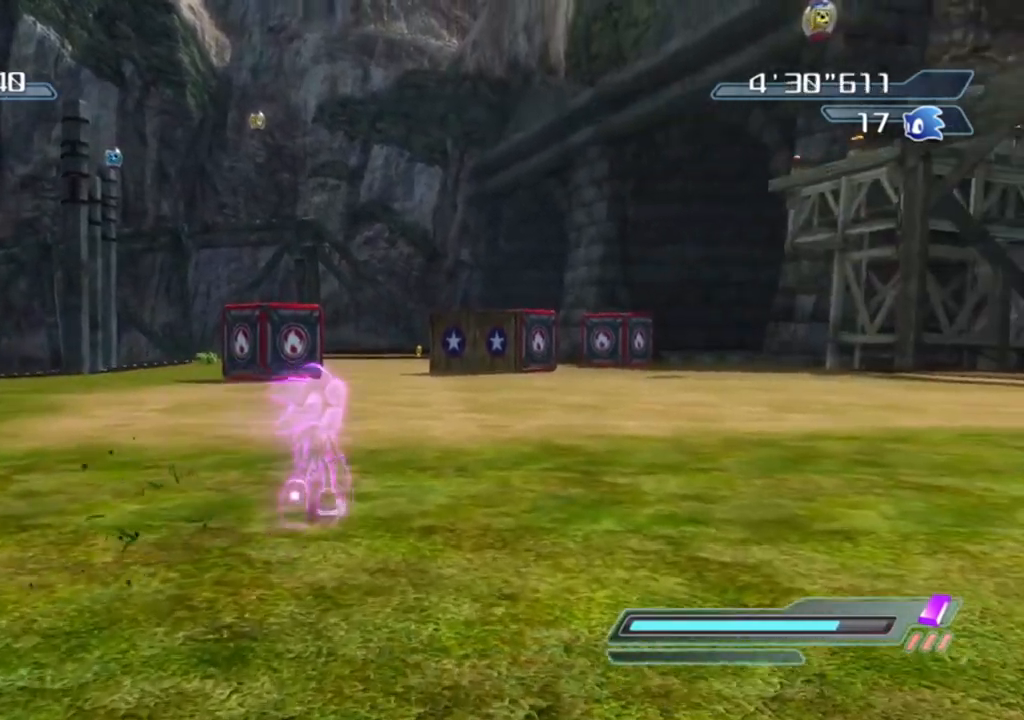
{"buttons": ["R2"], "left_stick": "up", "right_stick": "center", "events": []}
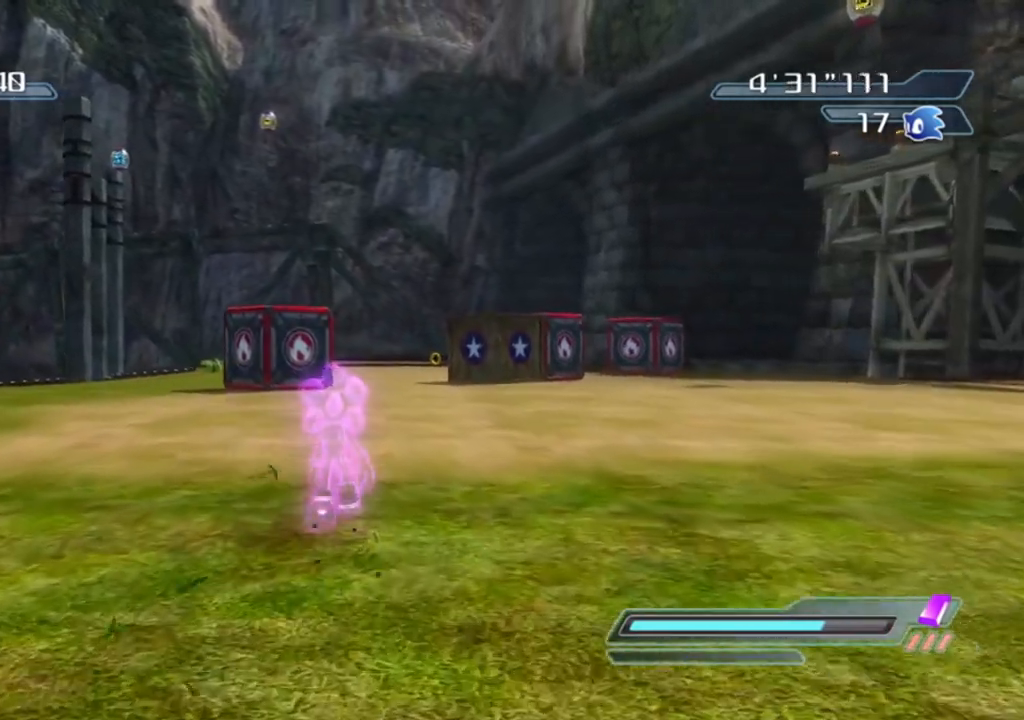
{"buttons": ["R2"], "left_stick": "up-left", "right_stick": "center", "events": [[17, "left_stick", "up-left"]]}
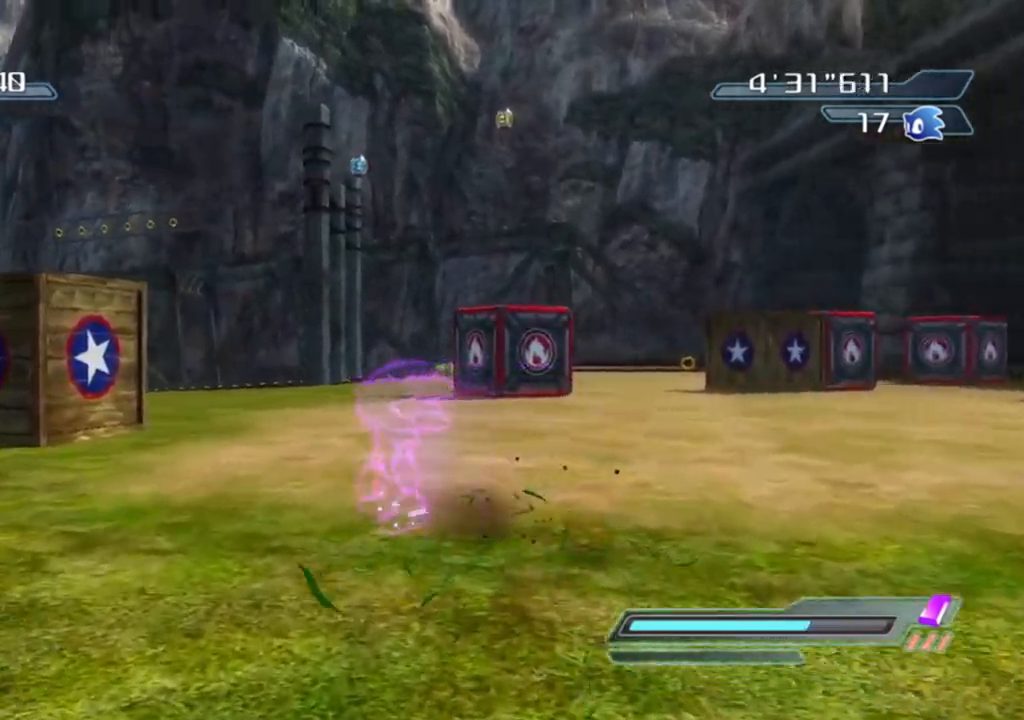
{"buttons": ["R2"], "left_stick": "right", "right_stick": "center", "events": [[117, "left_stick", "up-right"], [250, "left_stick", "right"], [317, "right_stick", "left"], [500, "right_stick", "center"]]}
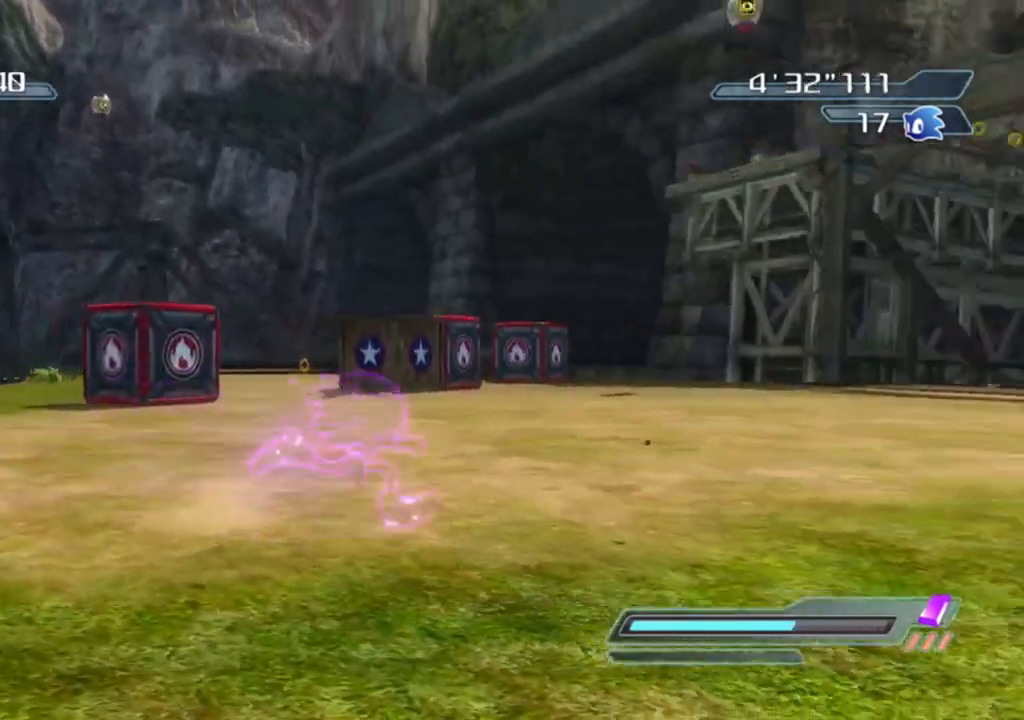
{"buttons": [], "left_stick": "up", "right_stick": "center", "events": [[33, "R2", "up"], [100, "right_stick", "down-left"], [300, "right_stick", "center"], [317, "left_stick", "up"]]}
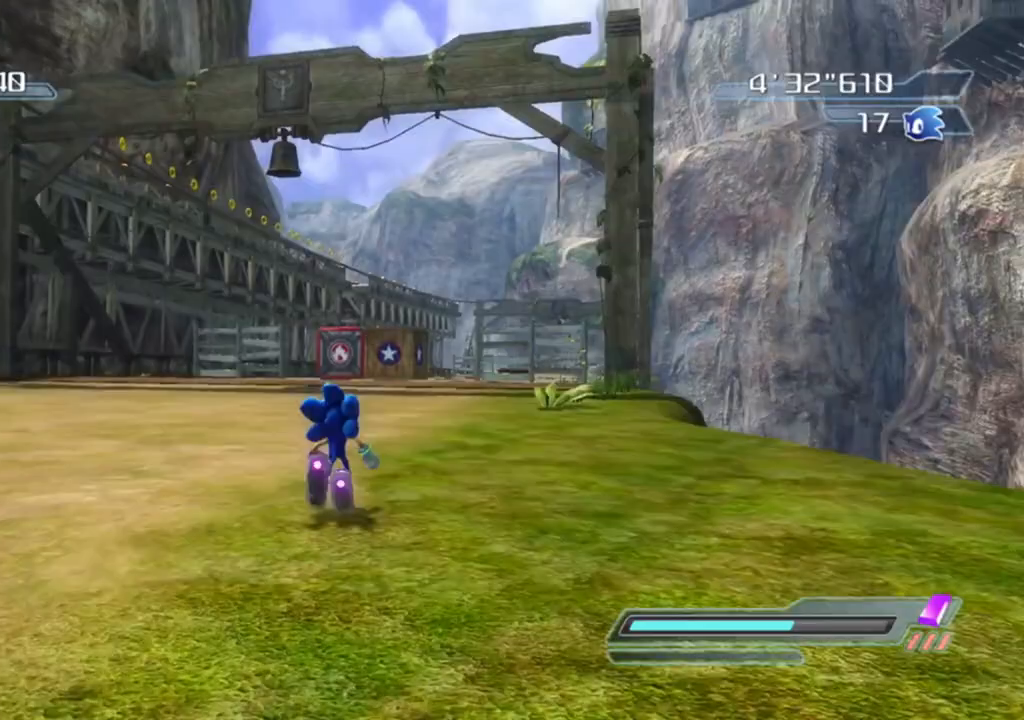
{"buttons": [], "left_stick": "up", "right_stick": "center", "events": [[283, "right_stick", "down"], [450, "right_stick", "center"]]}
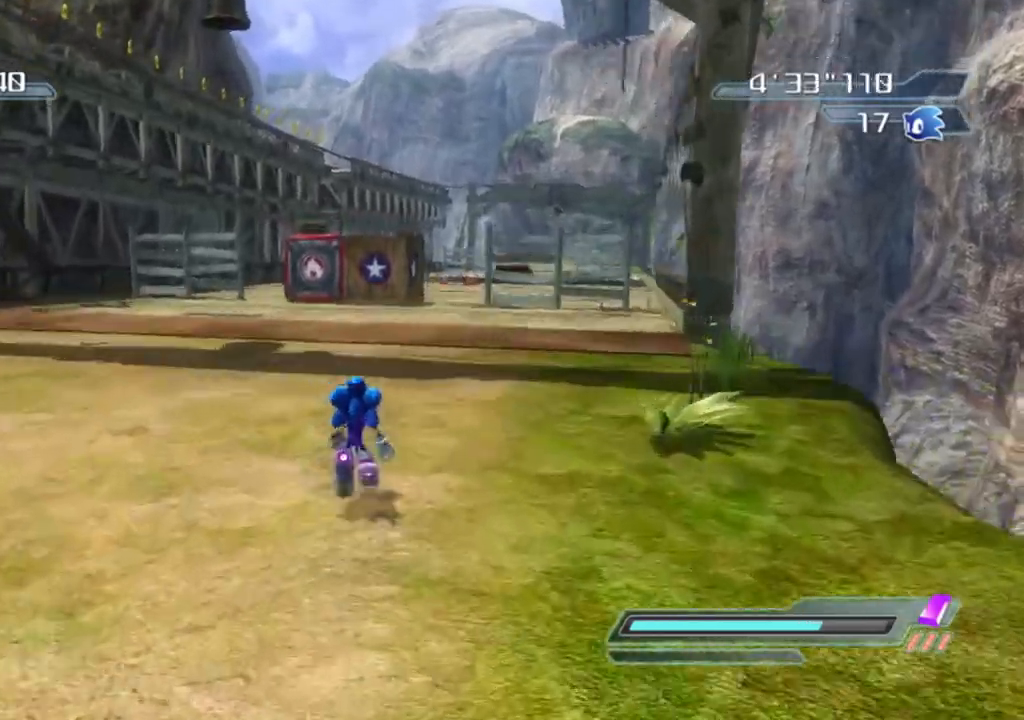
{"buttons": [], "left_stick": "up-right", "right_stick": "down-left", "events": [[350, "left_stick", "up-right"], [417, "right_stick", "down-left"]]}
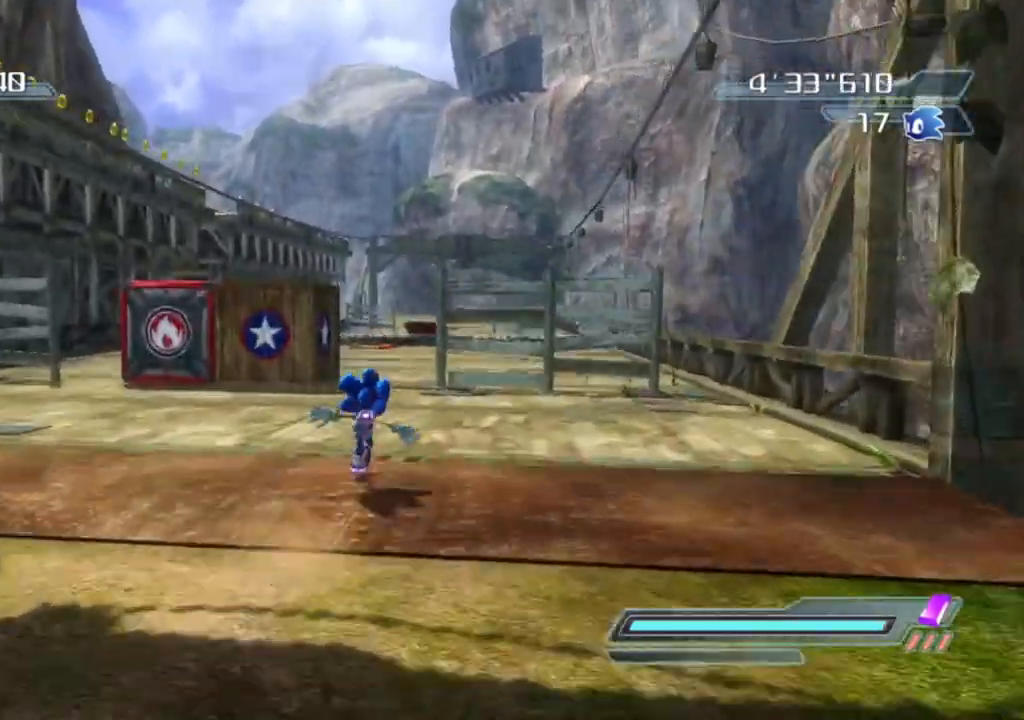
{"buttons": [], "left_stick": "up", "right_stick": "center", "events": [[17, "left_stick", "up"], [50, "right_stick", "center"], [283, "left_stick", "up-left"], [433, "left_stick", "up"]]}
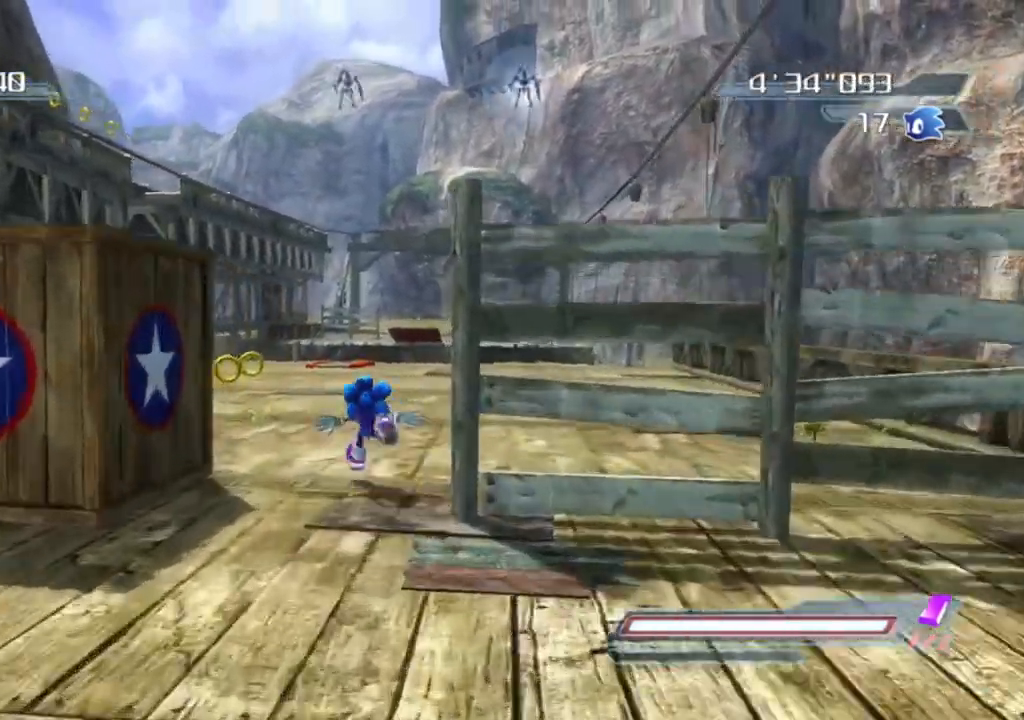
{"buttons": [], "left_stick": "up-right", "right_stick": "center", "events": [[150, "left_stick", "center"], [367, "left_stick", "up-right"]]}
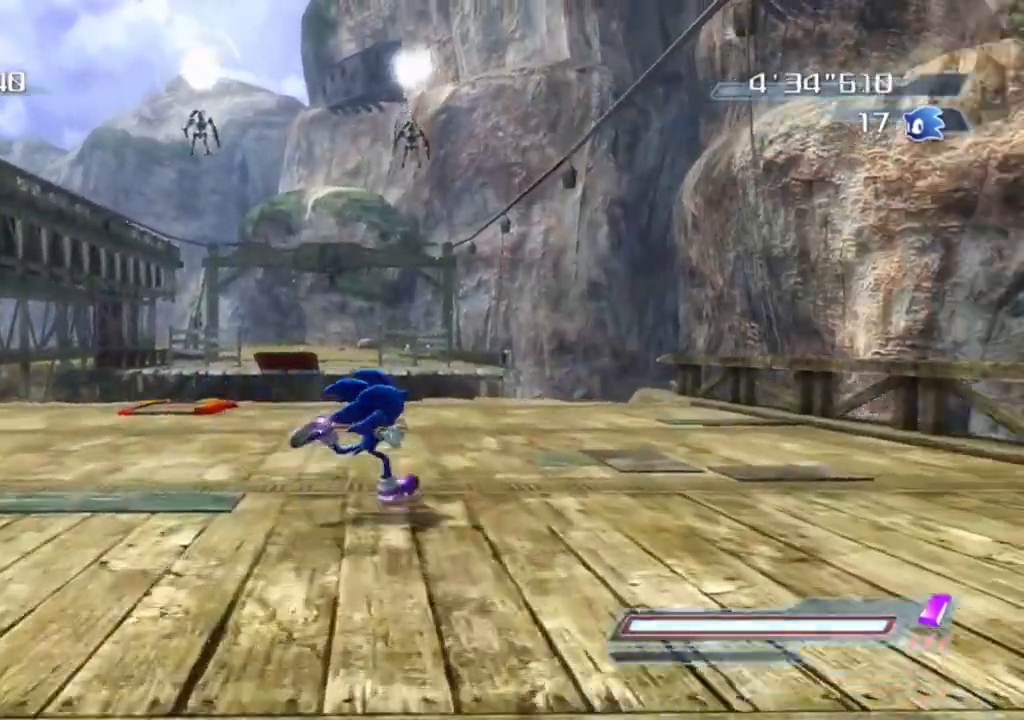
{"buttons": [], "left_stick": "center", "right_stick": "down-right", "events": [[17, "left_stick", "center"], [83, "left_stick", "up"], [283, "right_stick", "down-right"], [383, "left_stick", "center"]]}
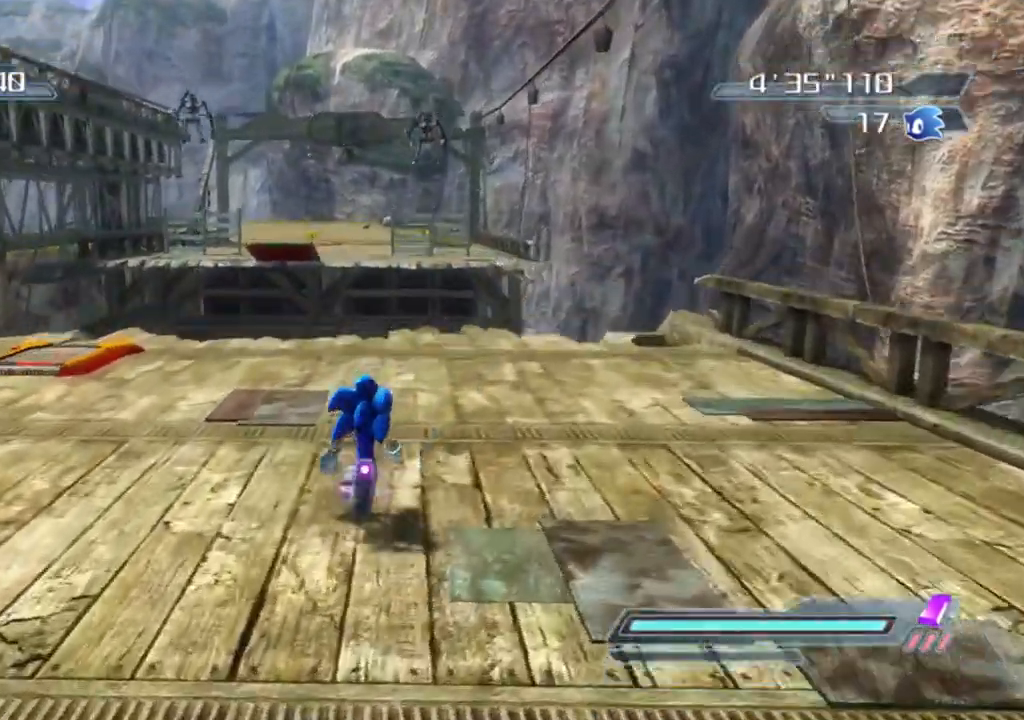
{"buttons": [], "left_stick": "up", "right_stick": "center", "events": [[17, "right_stick", "center"], [67, "left_stick", "up"]]}
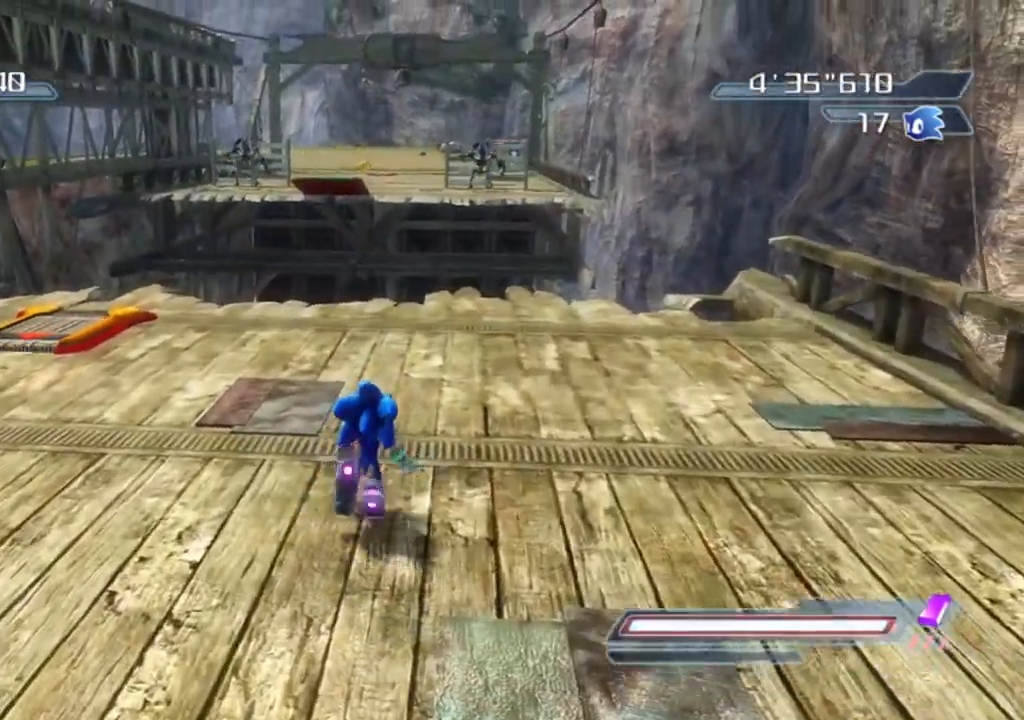
{"buttons": ["X"], "left_stick": "up", "right_stick": "center", "events": [[150, "X", "down"]]}
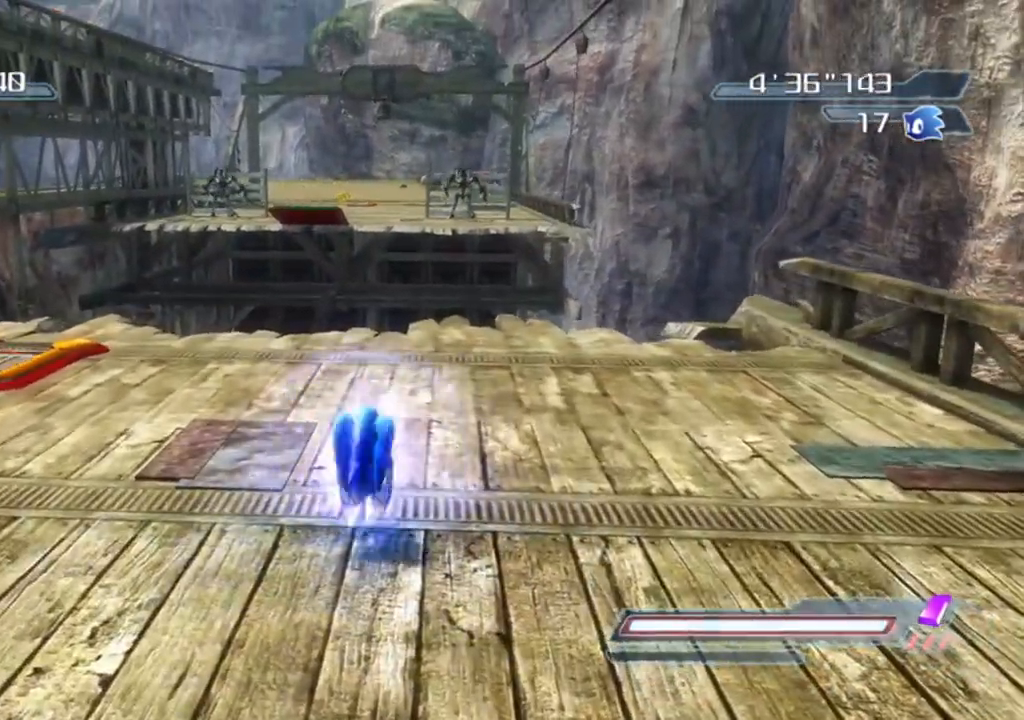
{"buttons": ["X"], "left_stick": "up", "right_stick": "center", "events": []}
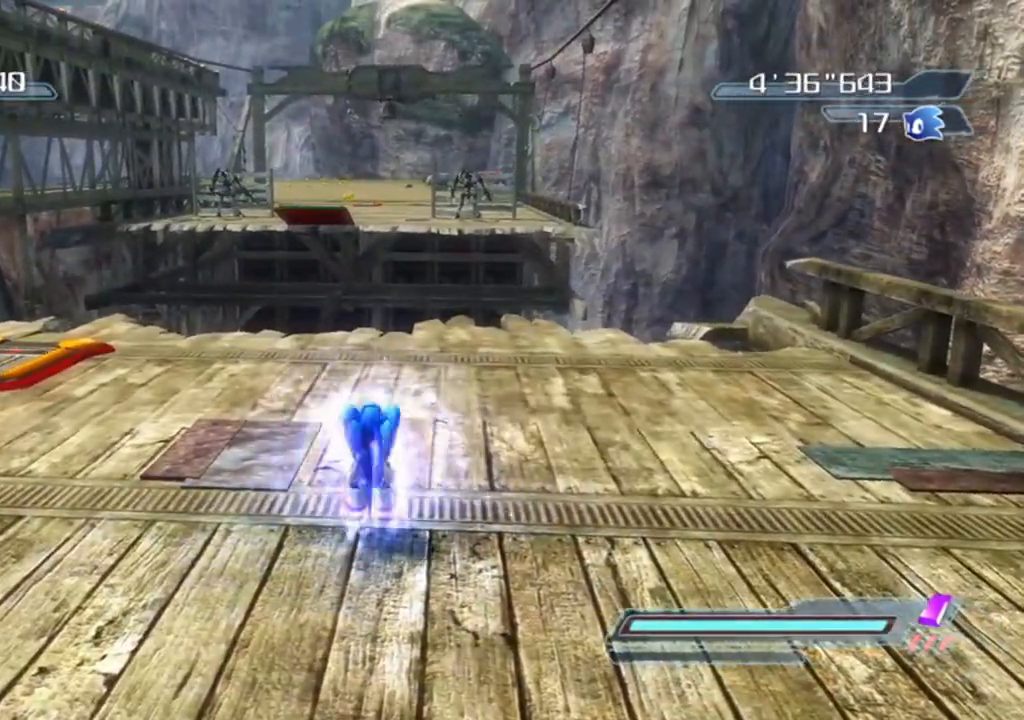
{"buttons": ["A"], "left_stick": "up", "right_stick": "center", "events": [[133, "X", "up"], [200, "A", "down"]]}
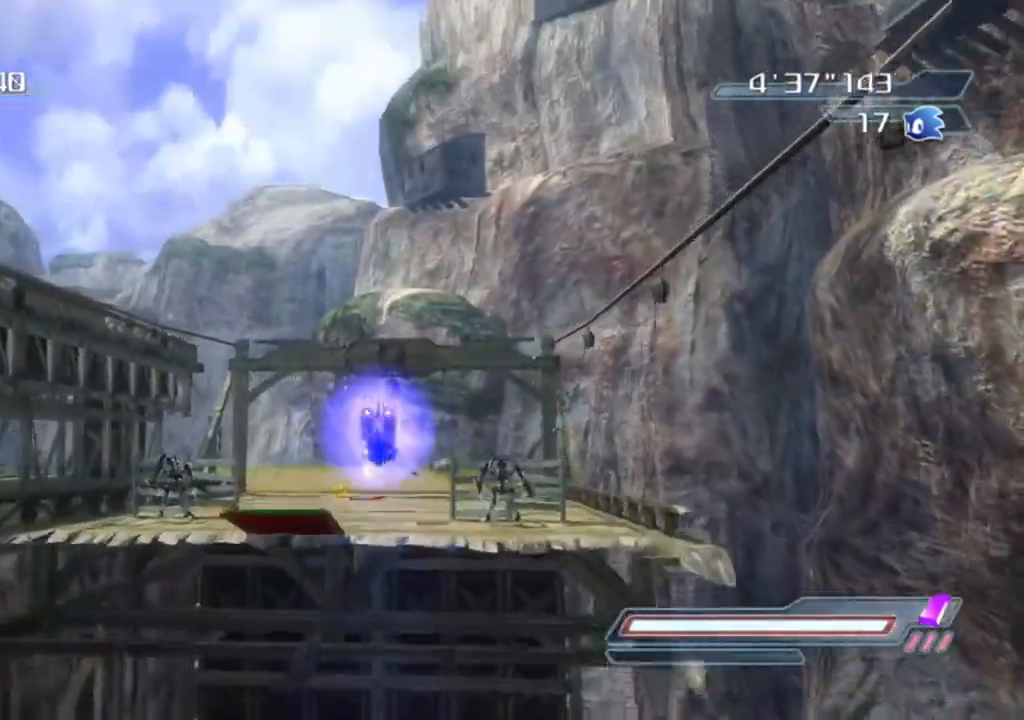
{"buttons": ["A"], "left_stick": "up", "right_stick": "center", "events": []}
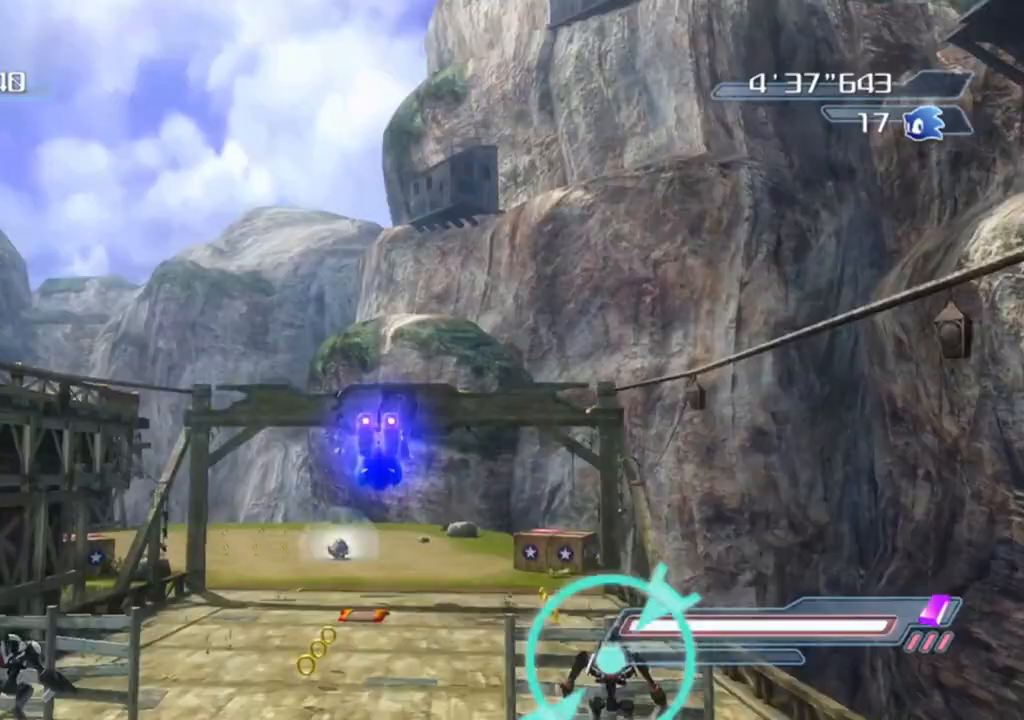
{"buttons": [], "left_stick": "up", "right_stick": "left", "events": [[300, "A", "up"], [500, "right_stick", "left"]]}
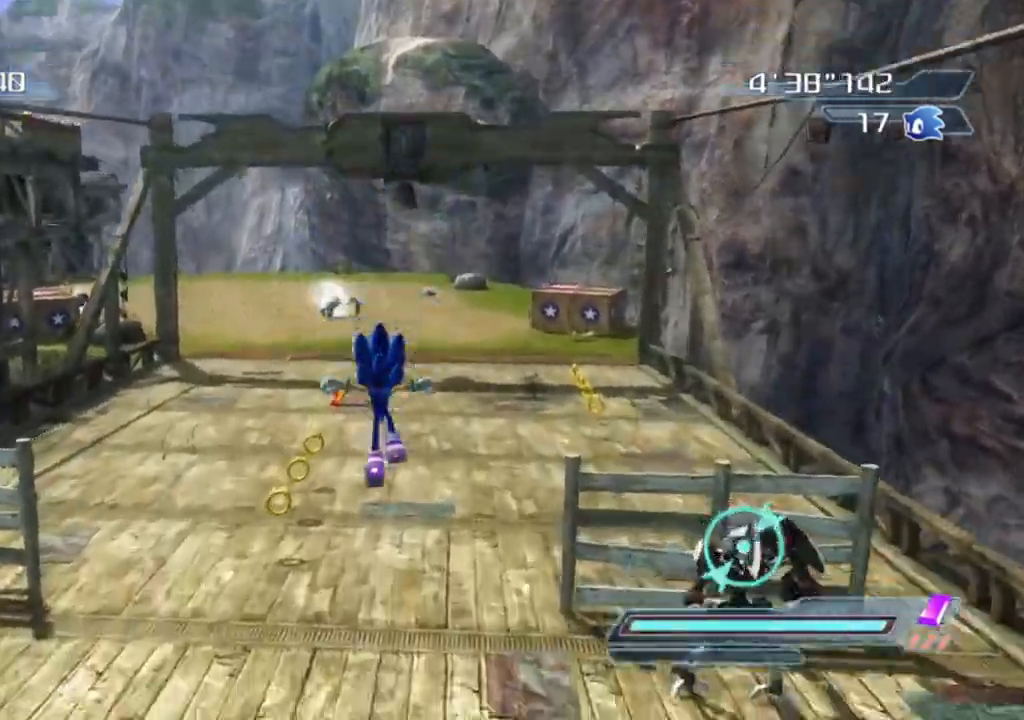
{"buttons": [], "left_stick": "right", "right_stick": "left", "events": [[250, "left_stick", "center"], [433, "left_stick", "right"]]}
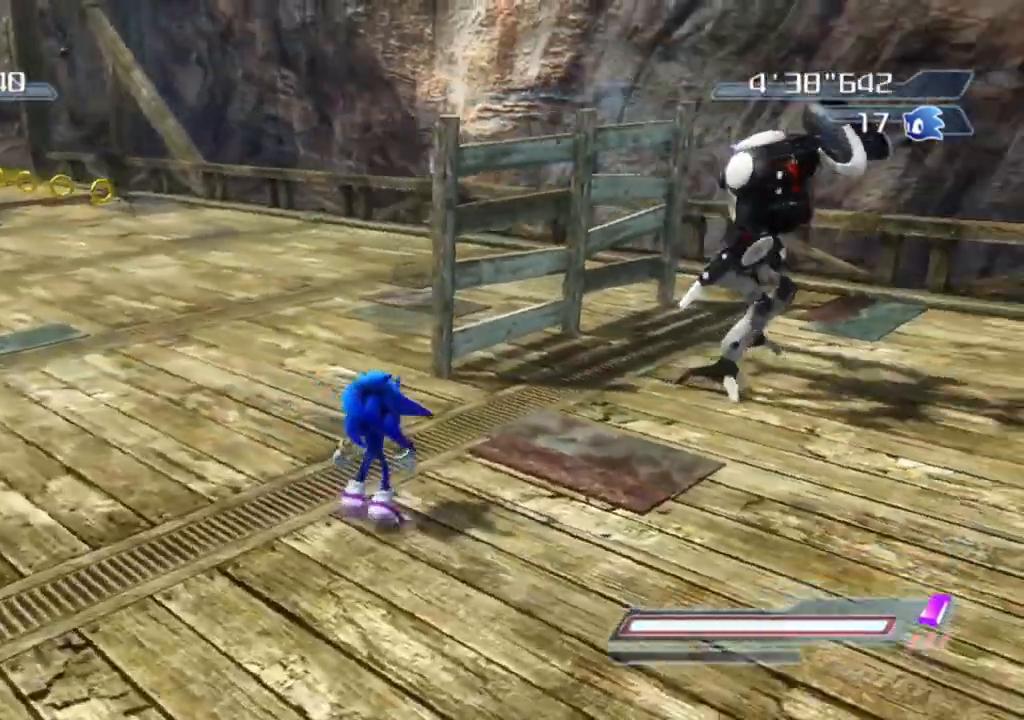
{"buttons": ["R2"], "left_stick": "up-right", "right_stick": "center", "events": [[150, "R2", "down"], [167, "right_stick", "center"], [183, "left_stick", "center"], [333, "left_stick", "up-right"]]}
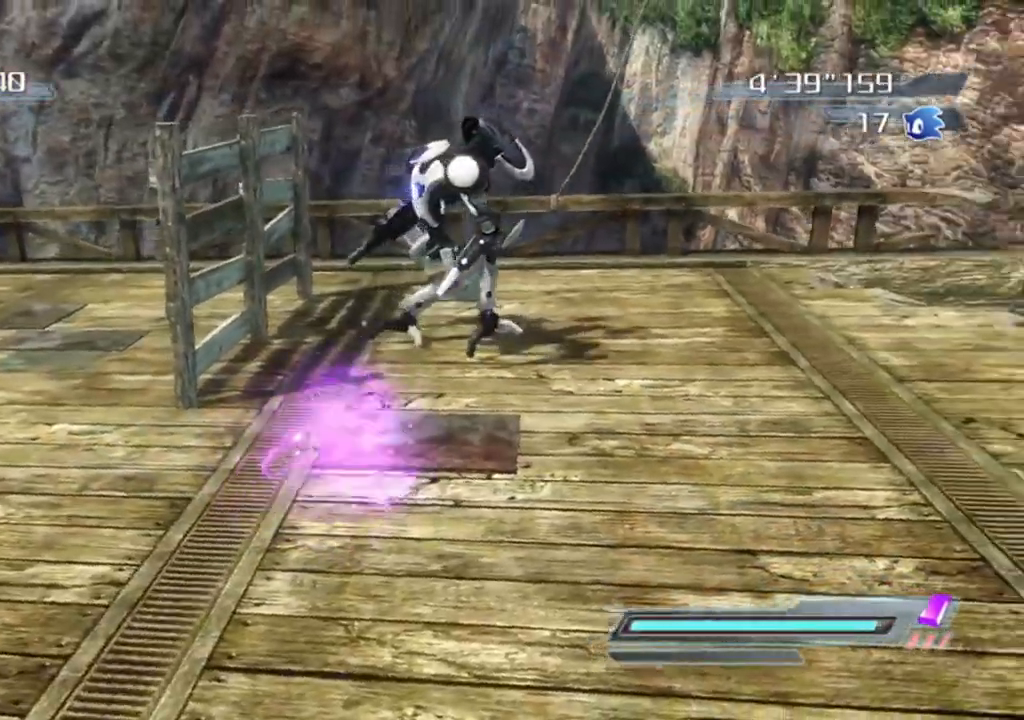
{"buttons": ["R2"], "left_stick": "right", "right_stick": "right", "events": [[67, "left_stick", "up"], [100, "right_stick", "right"], [183, "left_stick", "center"], [433, "left_stick", "right"]]}
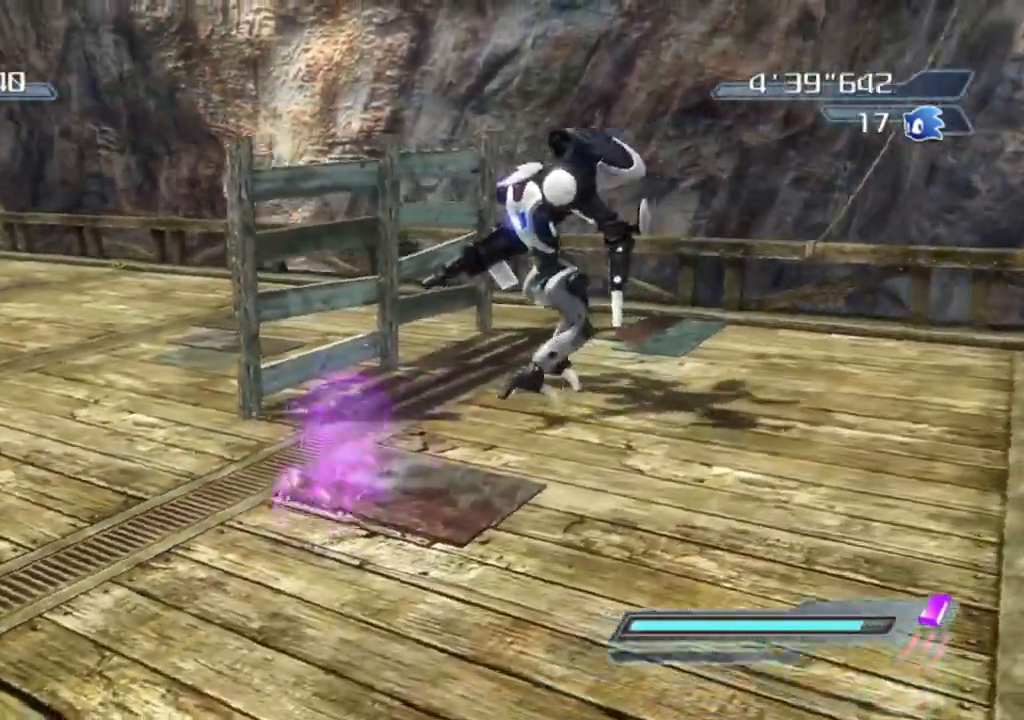
{"buttons": ["R2"], "left_stick": "center", "right_stick": "center", "events": [[133, "left_stick", "center"], [200, "right_stick", "center"], [300, "right_stick", "right"], [467, "right_stick", "center"]]}
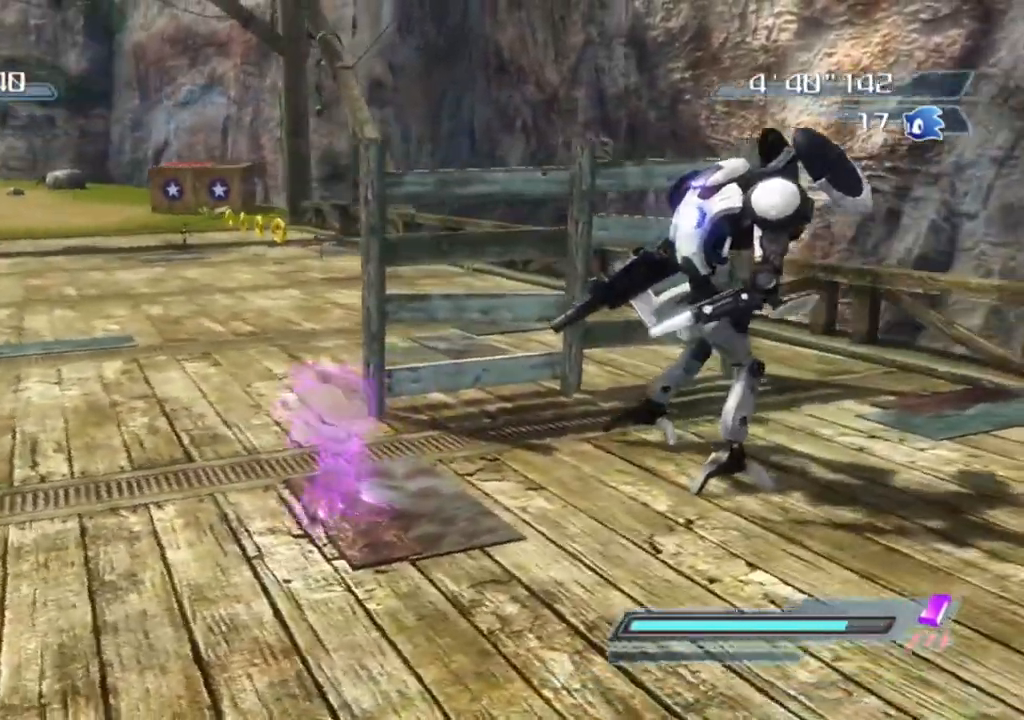
{"buttons": ["R2"], "left_stick": "down", "right_stick": "right", "events": [[17, "left_stick", "down-right"], [133, "right_stick", "right"], [217, "left_stick", "down"], [283, "right_stick", "center"], [400, "right_stick", "right"]]}
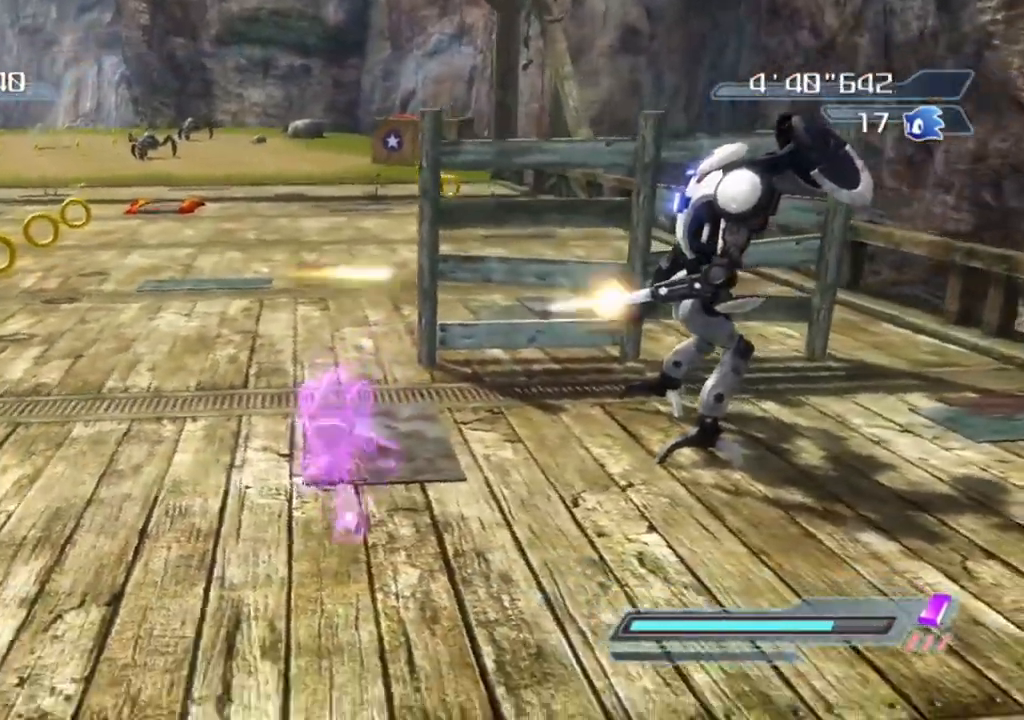
{"buttons": ["R2"], "left_stick": "right", "right_stick": "right", "events": [[17, "right_stick", "center"], [183, "left_stick", "right"], [300, "right_stick", "right"], [317, "left_stick", "center"], [467, "left_stick", "right"]]}
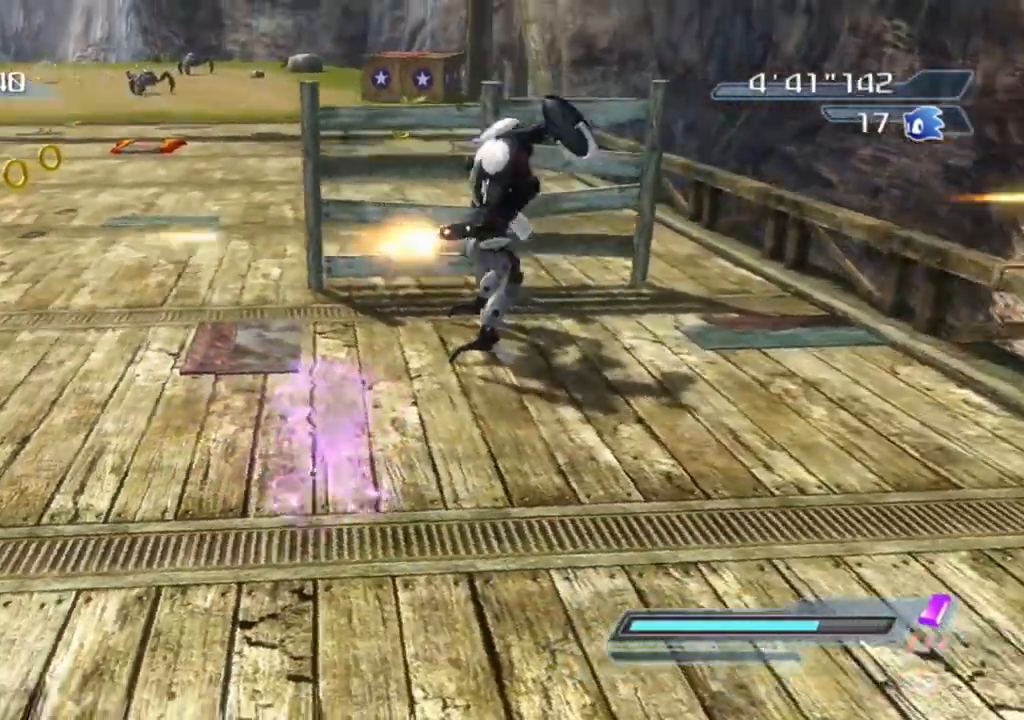
{"buttons": ["R2"], "left_stick": "center", "right_stick": "right", "events": [[167, "left_stick", "down-right"], [500, "left_stick", "center"]]}
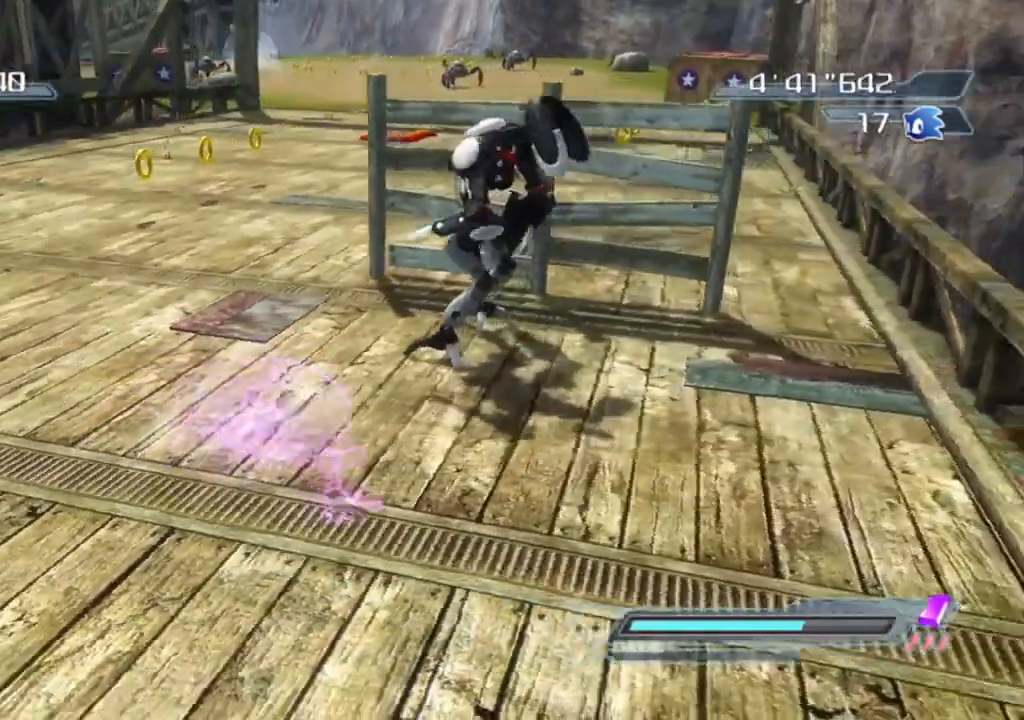
{"buttons": ["R2"], "left_stick": "up-left", "right_stick": "left", "events": [[33, "right_stick", "center"], [150, "left_stick", "up"], [350, "left_stick", "up-left"], [467, "right_stick", "left"]]}
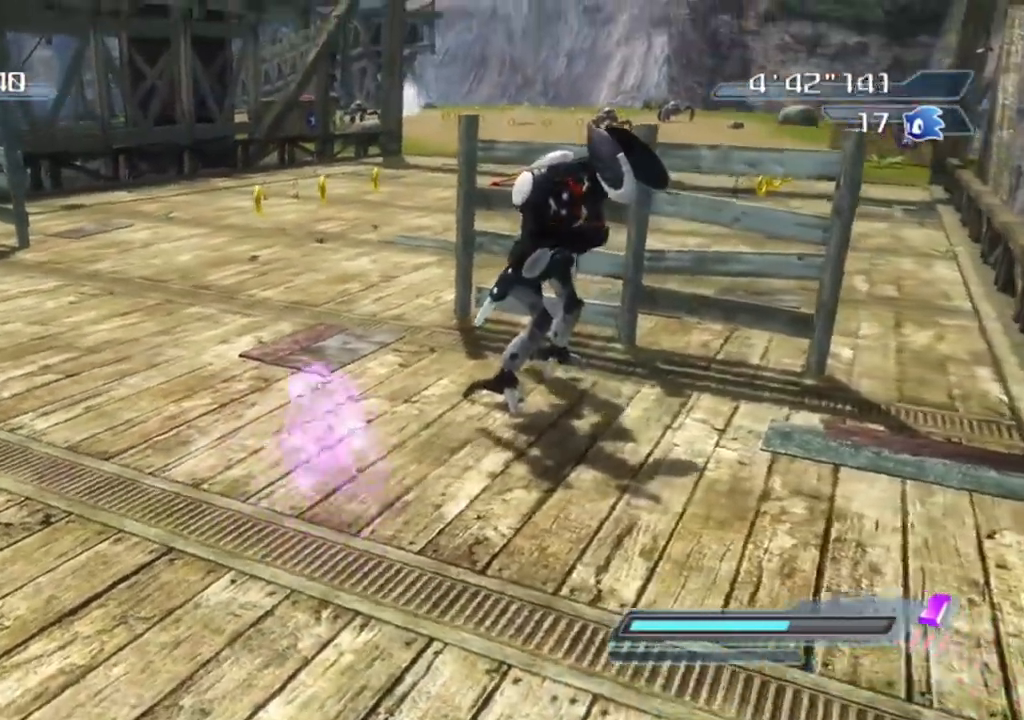
{"buttons": ["R2"], "left_stick": "center", "right_stick": "center", "events": [[350, "left_stick", "center"], [417, "right_stick", "center"]]}